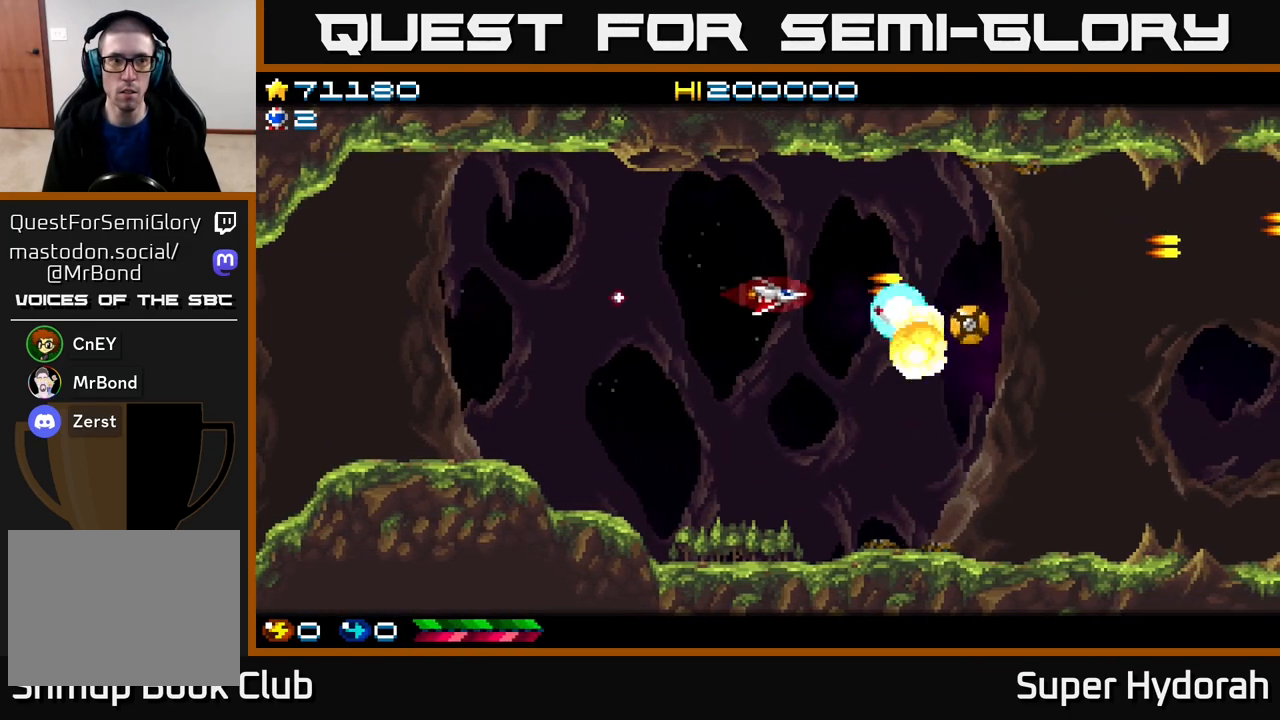
Gameplay with a controller (Xbox layout); each line is a JSON object with the inputs held at the frame after it. "events" lists button and stick changes between this image and that frame as [ms after this image, input, new state], when the widget could be followed in between. Not read: left_stick right_stick.
{"buttons": ["DPAD_DOWN", "DPAD_RIGHT"], "events": [[33, "DPAD_DOWN", "up"], [100, "DPAD_LEFT", "up"], [133, "DPAD_DOWN", "down"], [150, "DPAD_RIGHT", "down"], [200, "DPAD_RIGHT", "up"], [317, "DPAD_RIGHT", "down"], [350, "A", "up"]]}
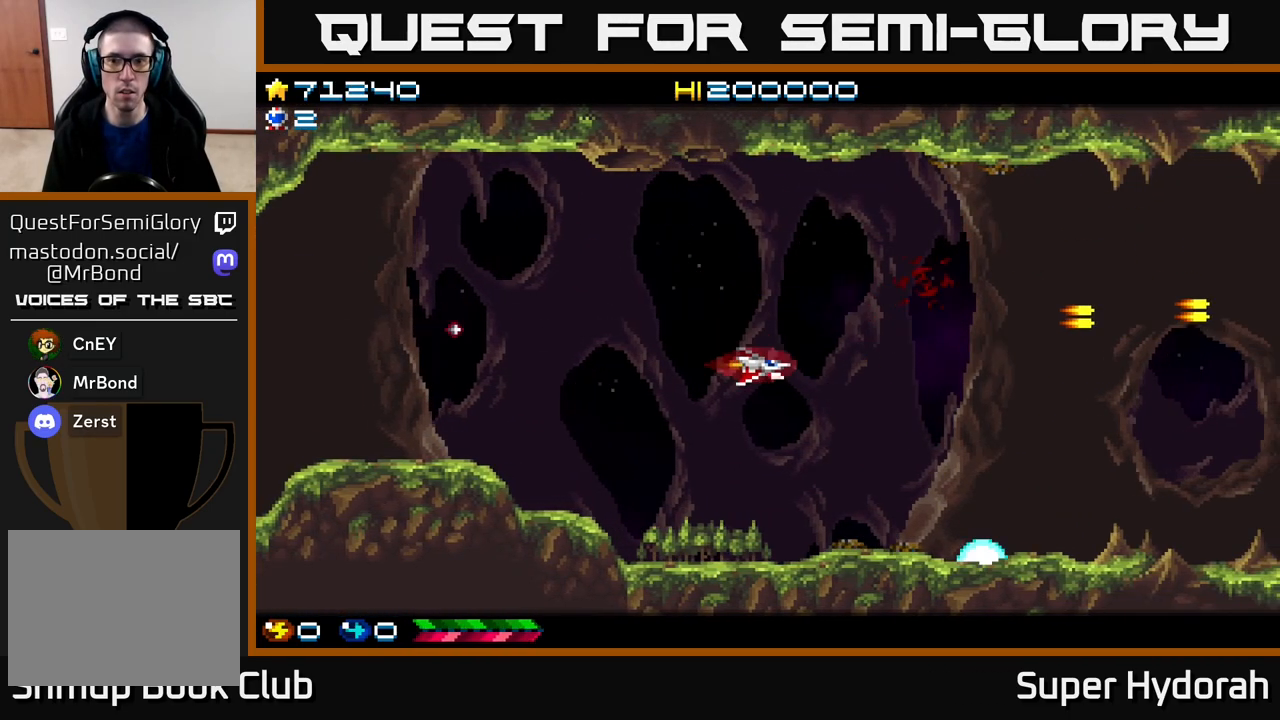
{"buttons": ["A", "DPAD_RIGHT"], "events": [[67, "DPAD_DOWN", "up"], [267, "A", "down"]]}
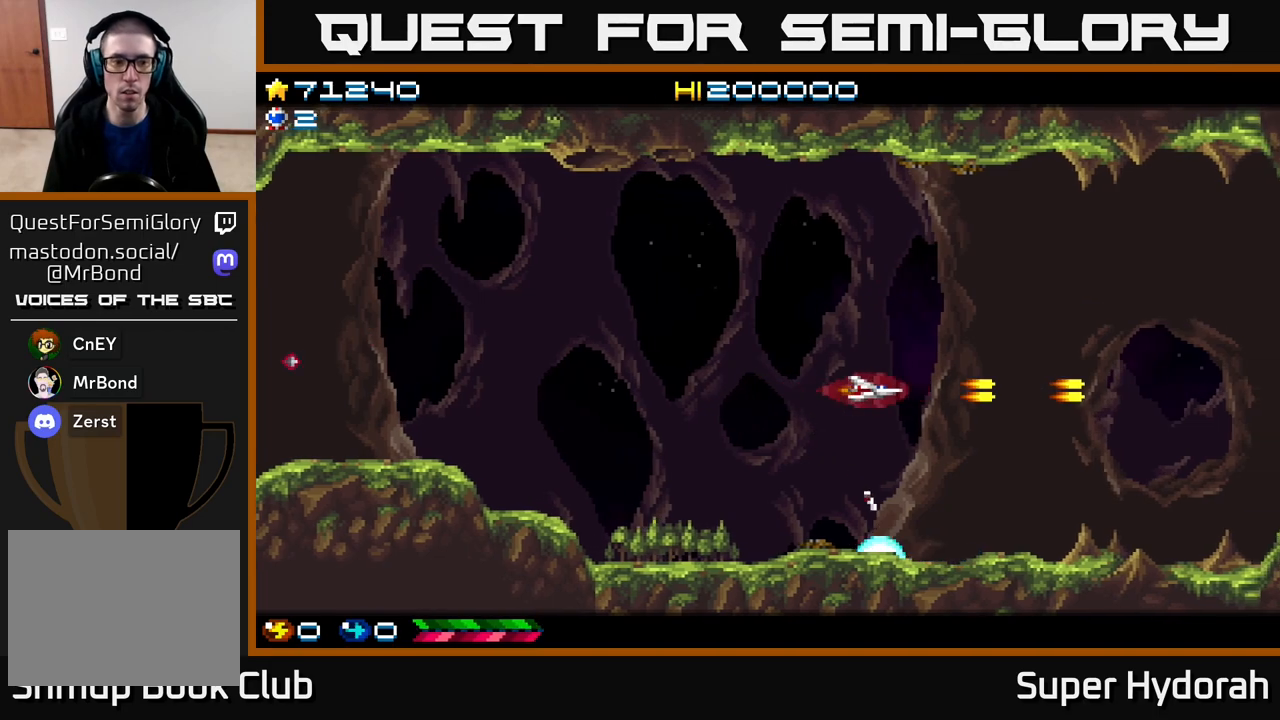
{"buttons": ["A", "DPAD_RIGHT"], "events": []}
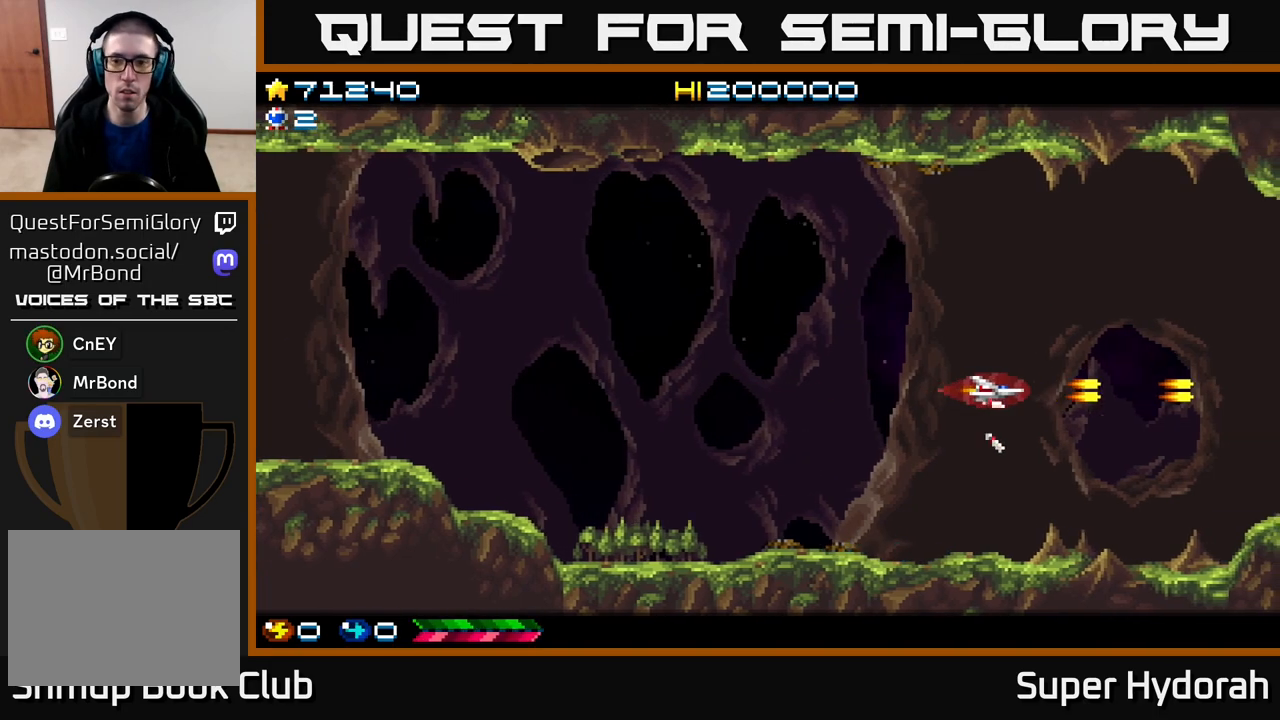
{"buttons": ["A", "DPAD_RIGHT"], "events": []}
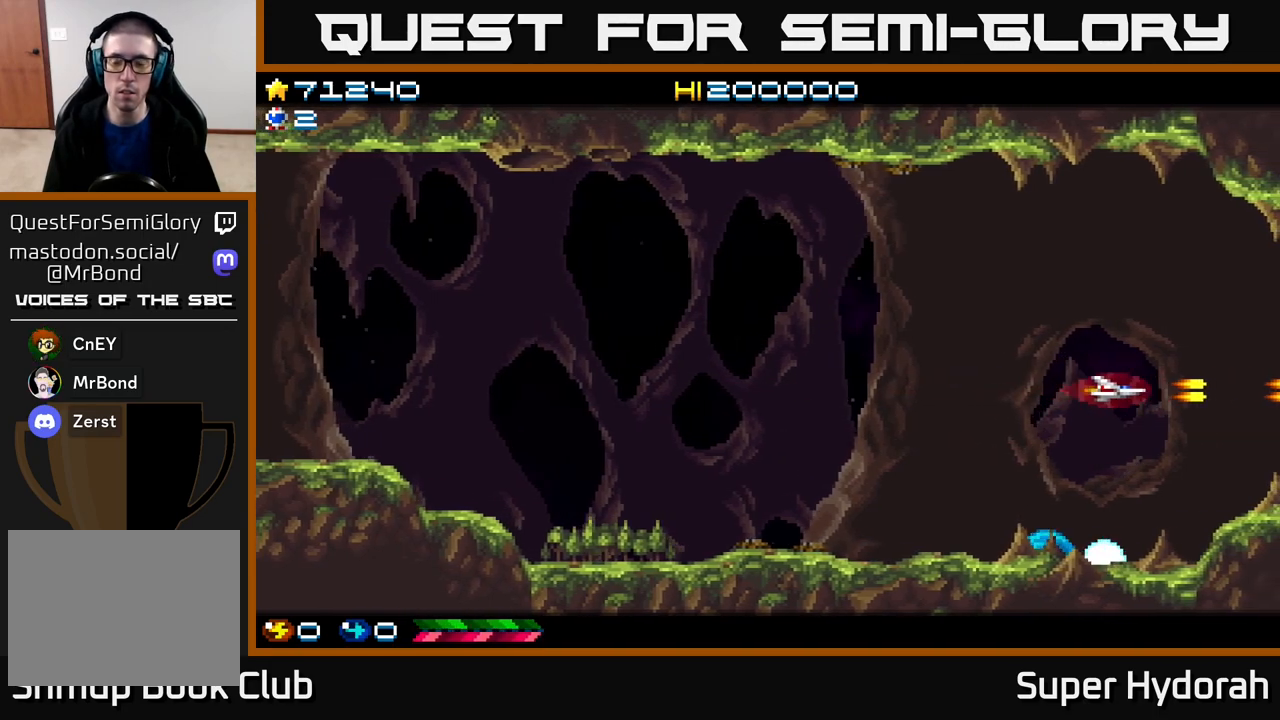
{"buttons": ["A", "DPAD_LEFT"], "events": [[300, "DPAD_RIGHT", "up"], [333, "DPAD_LEFT", "down"]]}
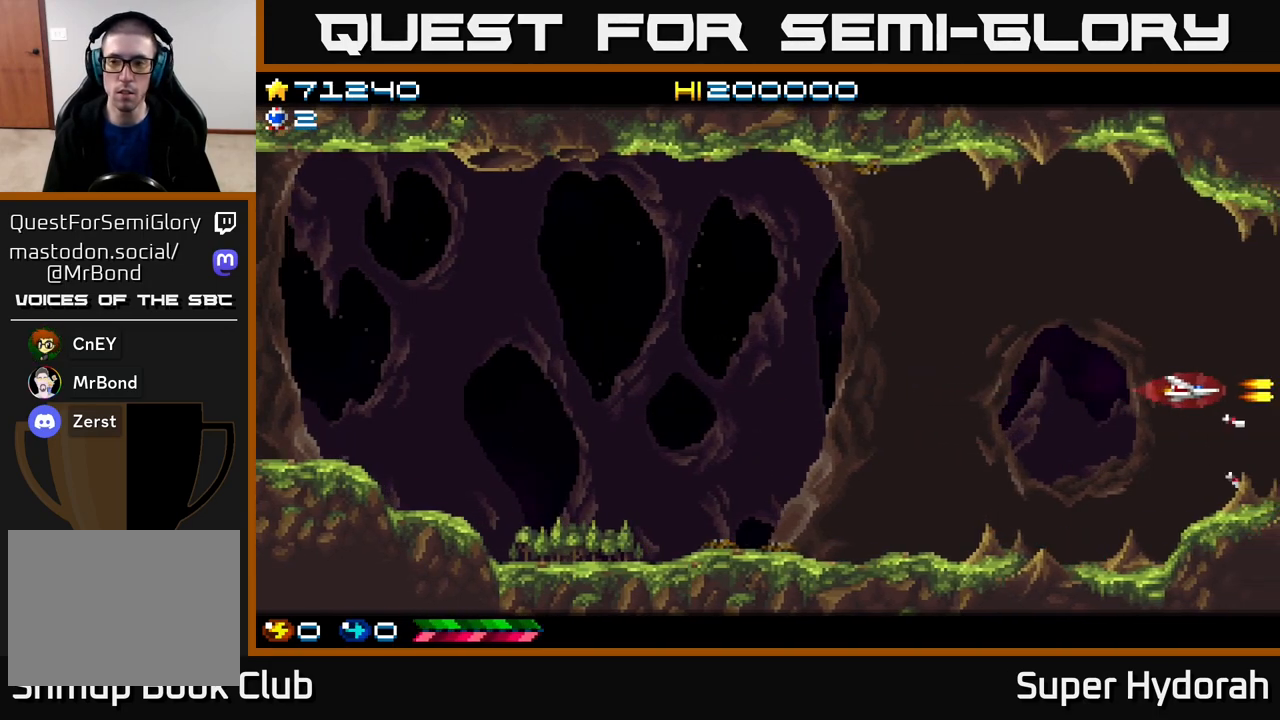
{"buttons": ["A"], "events": [[33, "DPAD_UP", "down"], [50, "DPAD_LEFT", "up"], [183, "DPAD_UP", "up"]]}
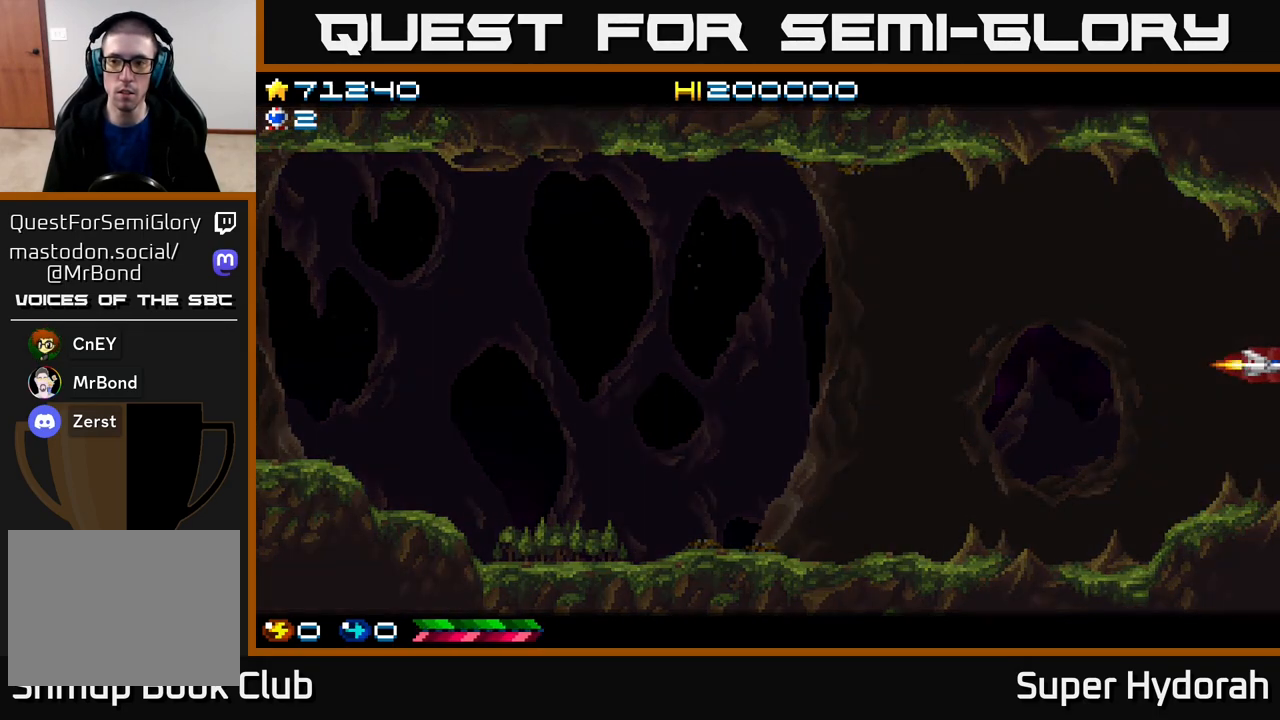
{"buttons": [], "events": [[267, "A", "up"]]}
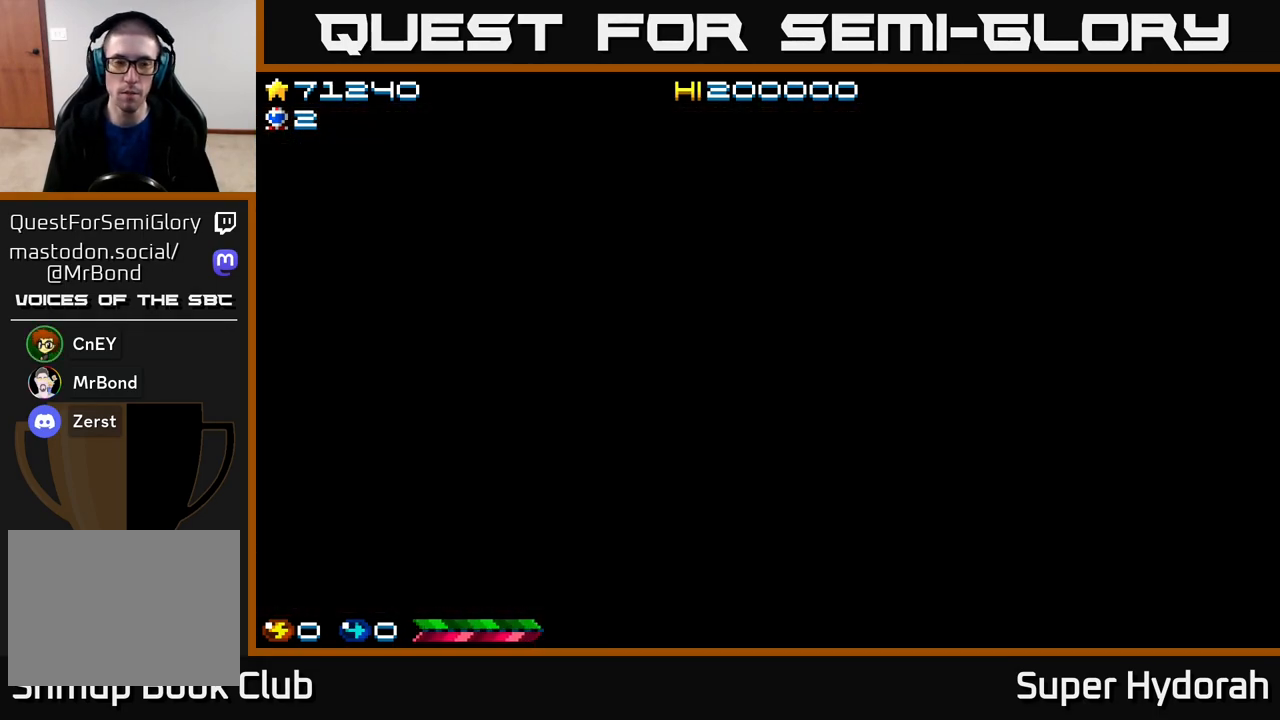
{"buttons": [], "events": []}
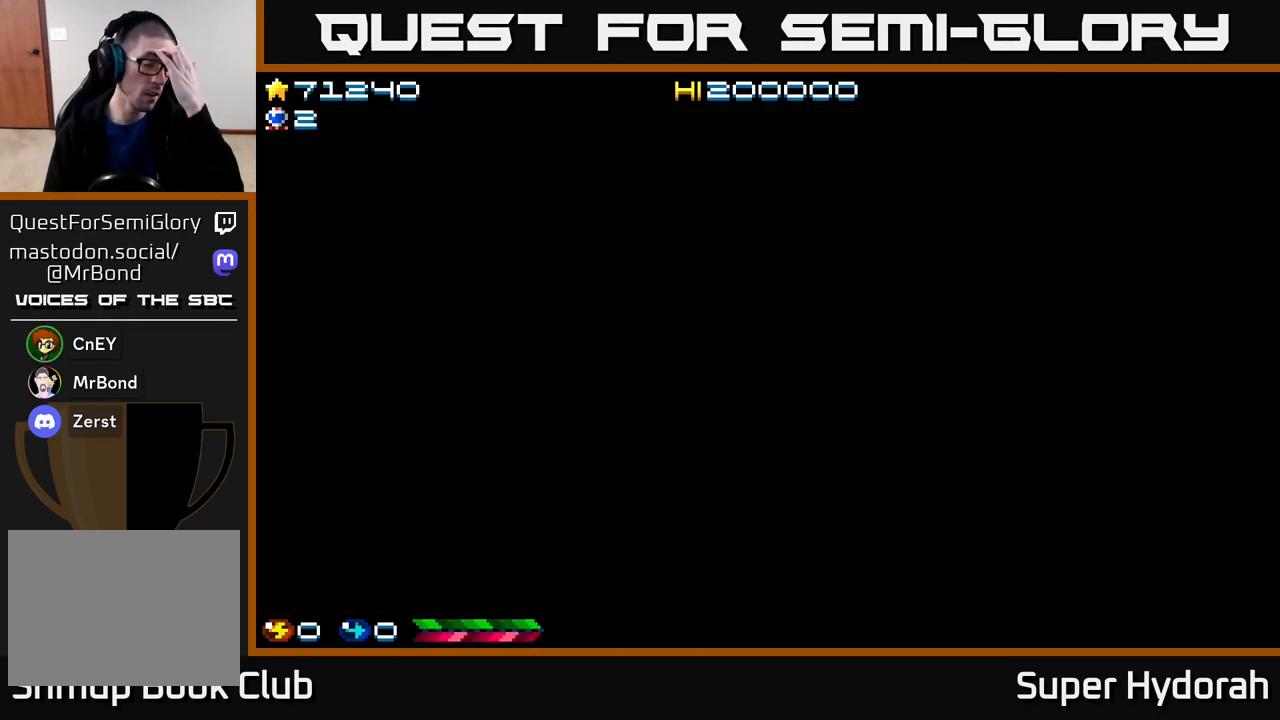
{"buttons": [], "events": []}
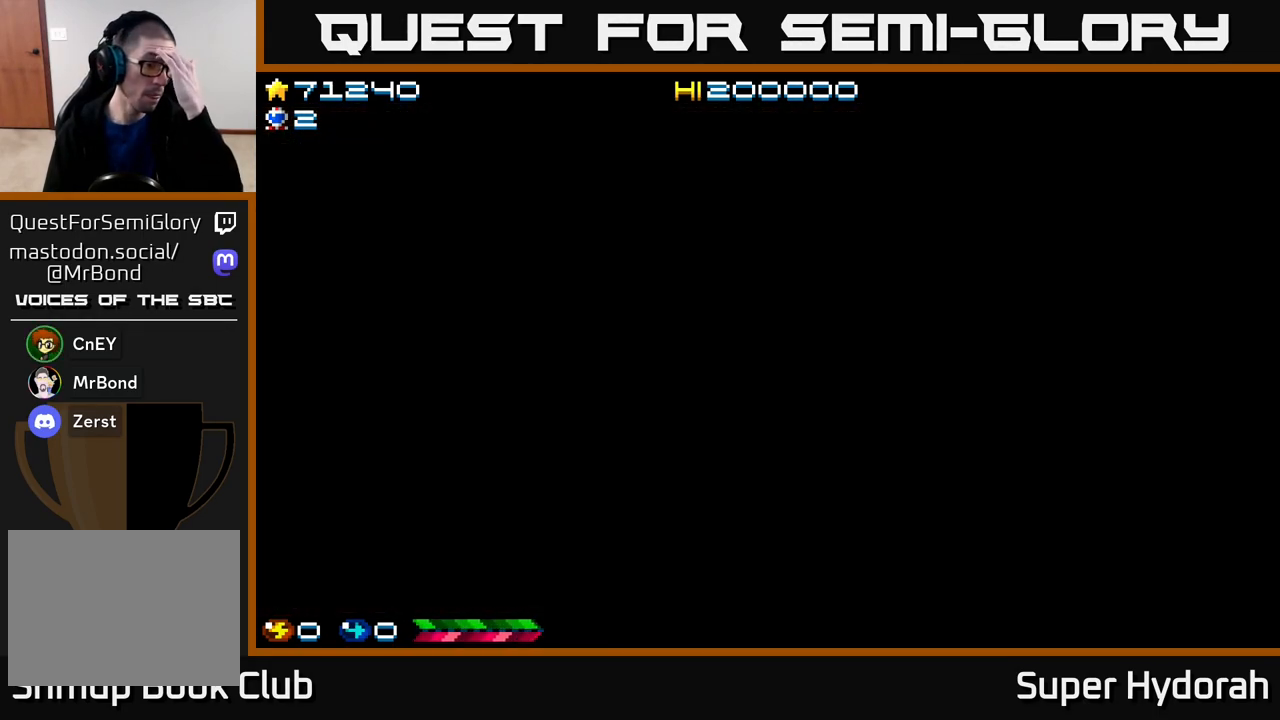
{"buttons": [], "events": []}
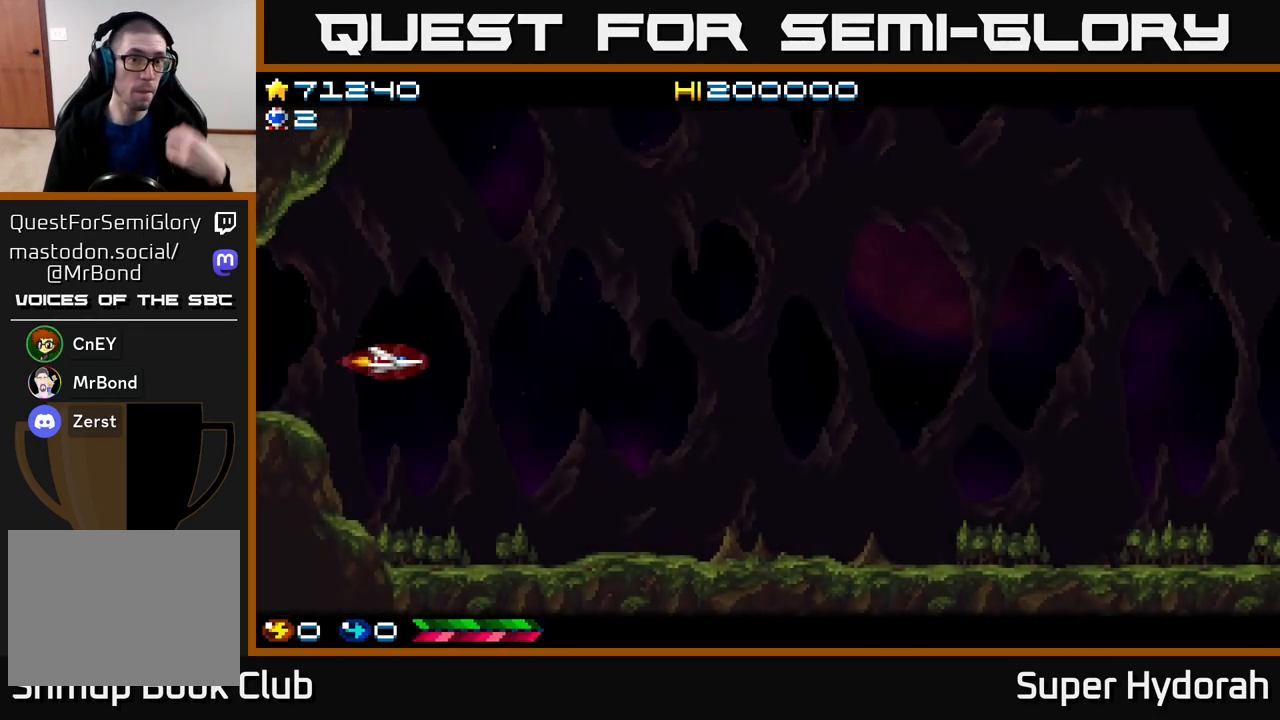
{"buttons": ["A"], "events": [[317, "A", "down"]]}
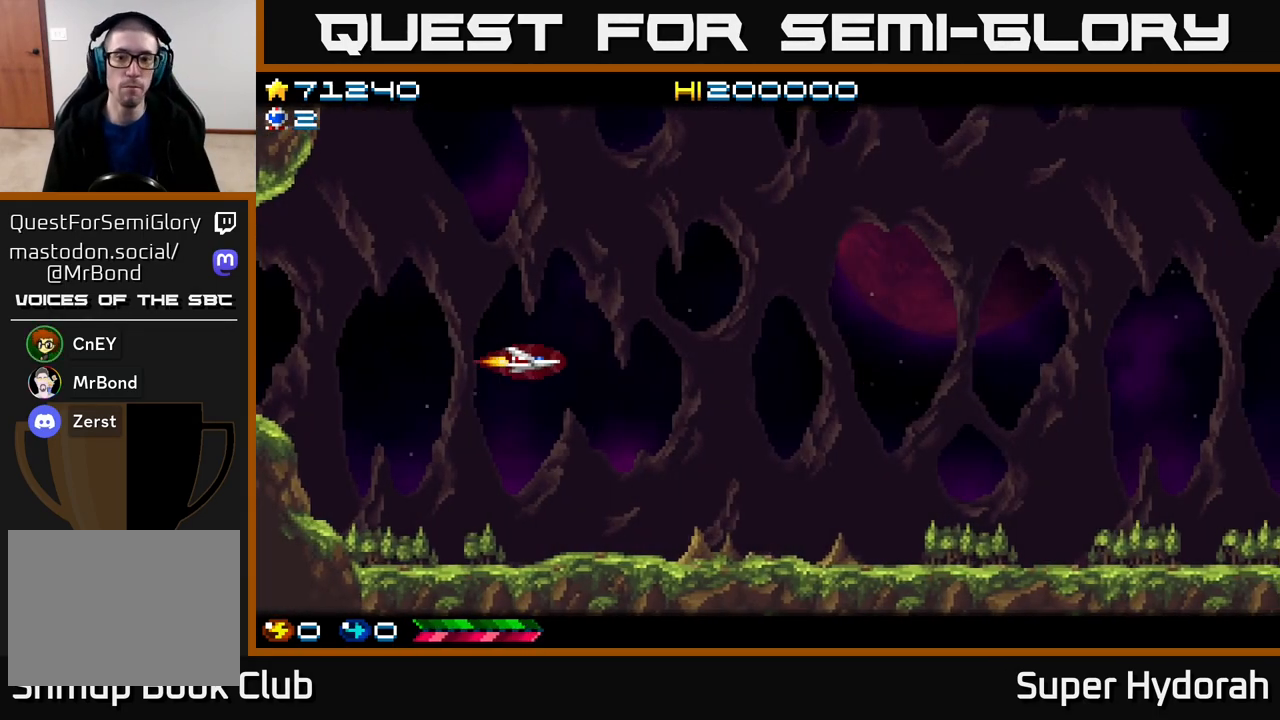
{"buttons": ["A", "DPAD_RIGHT"], "events": [[250, "DPAD_DOWN", "down"], [433, "DPAD_DOWN", "up"], [450, "DPAD_RIGHT", "down"]]}
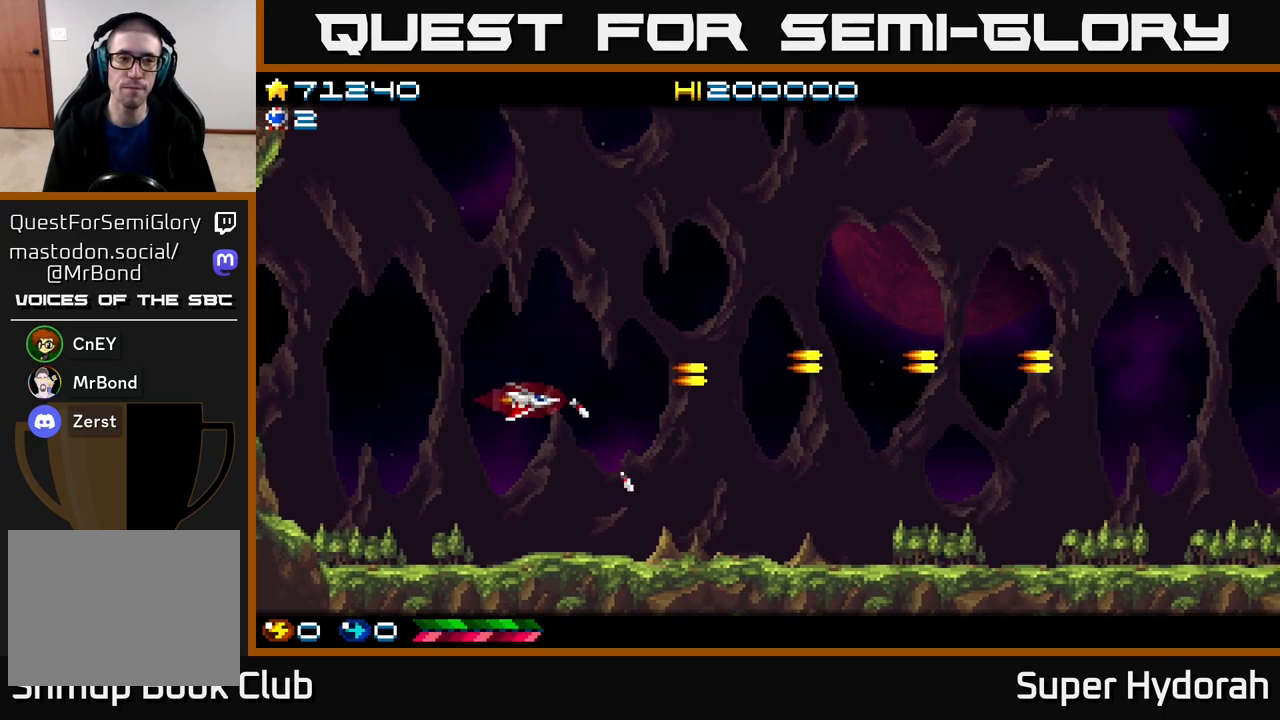
{"buttons": ["A", "DPAD_DOWN", "DPAD_RIGHT"], "events": [[400, "DPAD_RIGHT", "up"], [433, "DPAD_DOWN", "down"], [467, "DPAD_RIGHT", "down"]]}
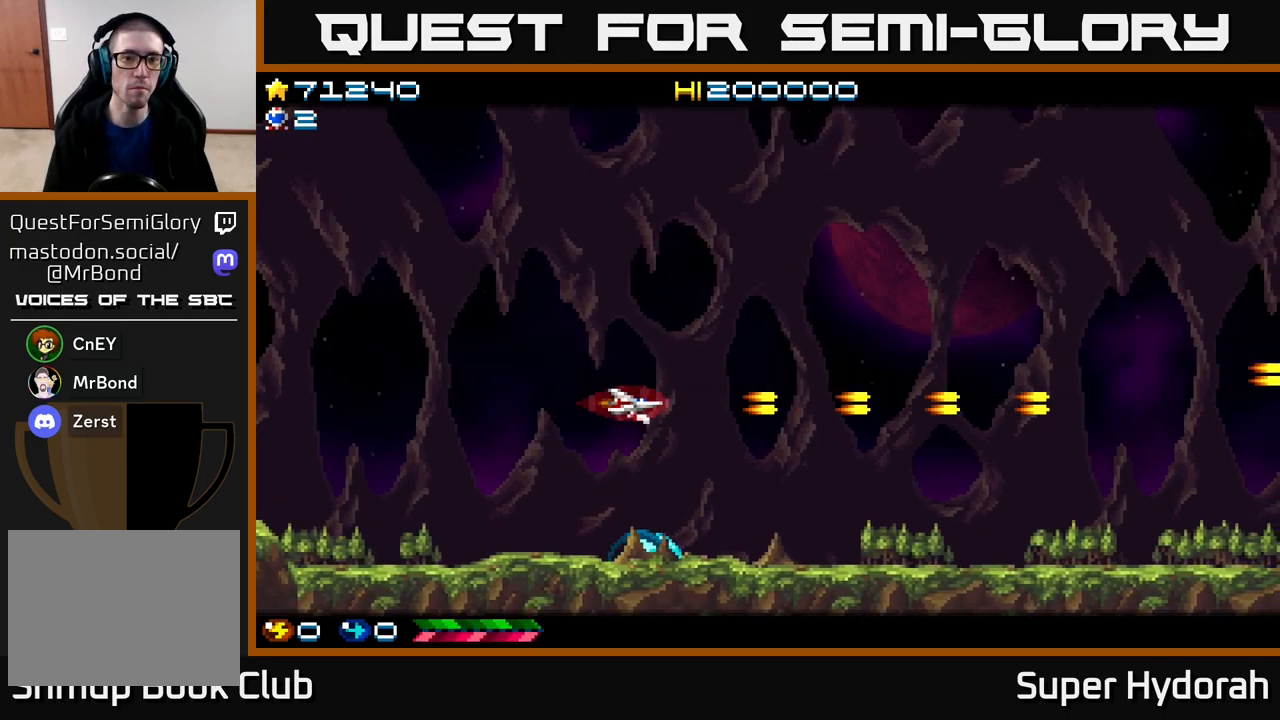
{"buttons": ["A", "DPAD_RIGHT"], "events": [[67, "DPAD_DOWN", "up"], [283, "DPAD_RIGHT", "up"], [300, "DPAD_UP", "down"], [383, "DPAD_RIGHT", "down"], [467, "DPAD_UP", "up"]]}
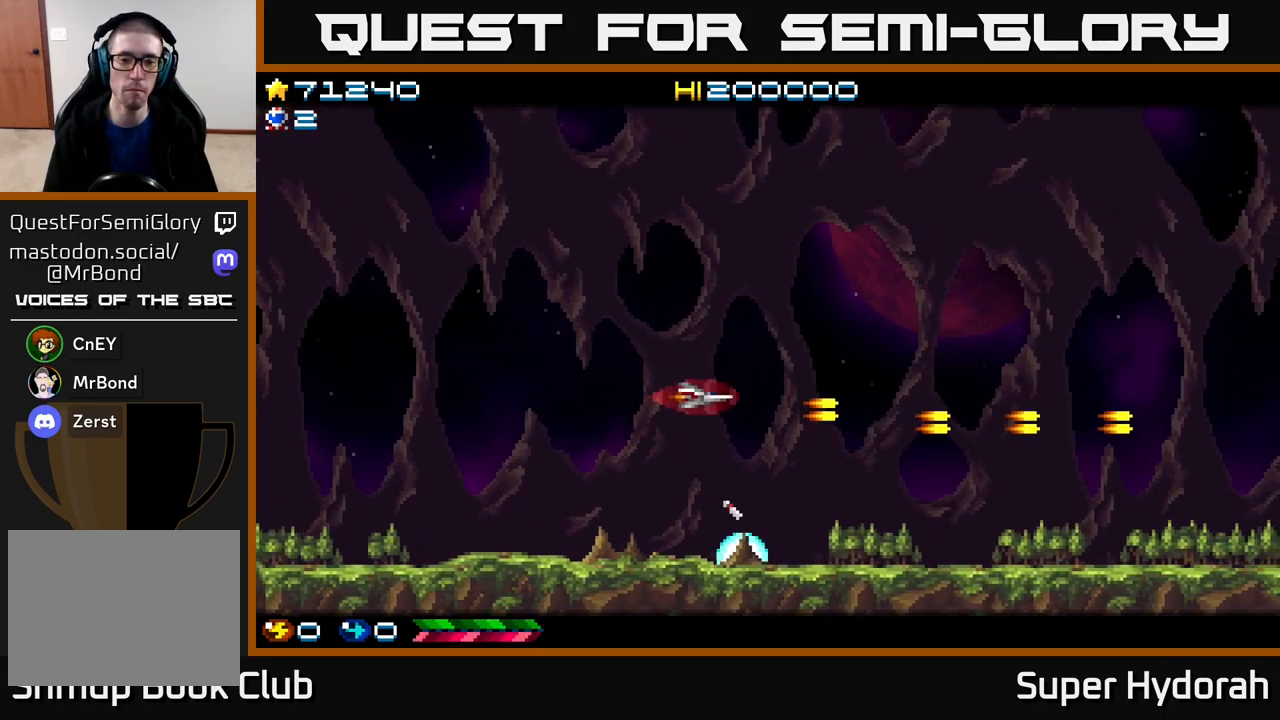
{"buttons": ["A", "DPAD_RIGHT"], "events": []}
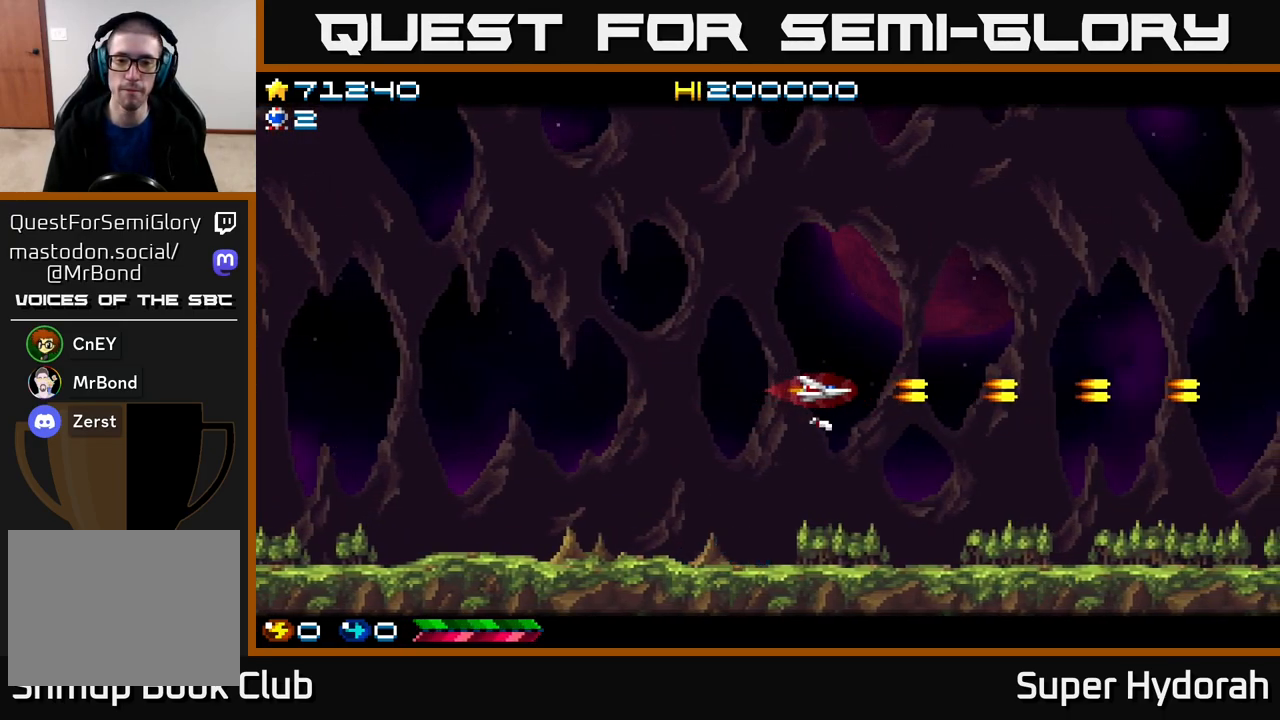
{"buttons": ["A", "DPAD_UP", "DPAD_RIGHT"], "events": [[333, "DPAD_UP", "down"], [383, "DPAD_RIGHT", "up"], [400, "DPAD_RIGHT", "down"]]}
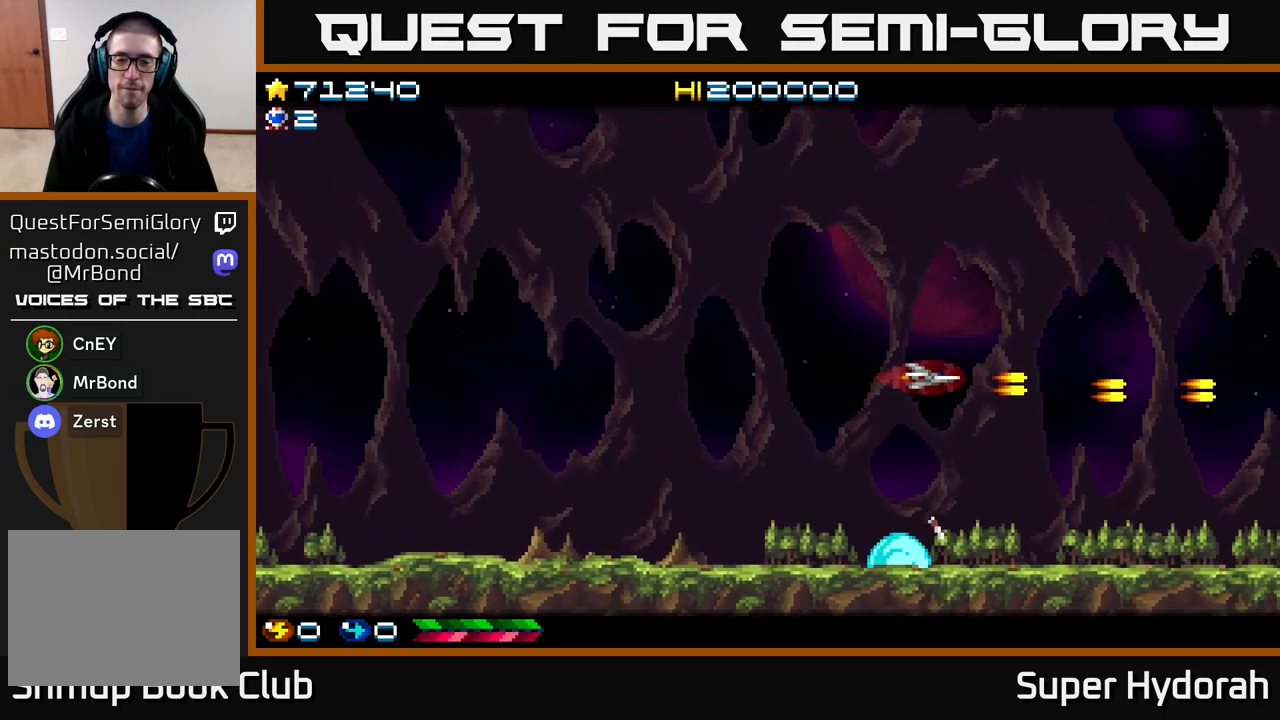
{"buttons": ["A", "DPAD_LEFT"], "events": [[267, "DPAD_RIGHT", "up"], [400, "DPAD_LEFT", "down"], [433, "DPAD_UP", "up"]]}
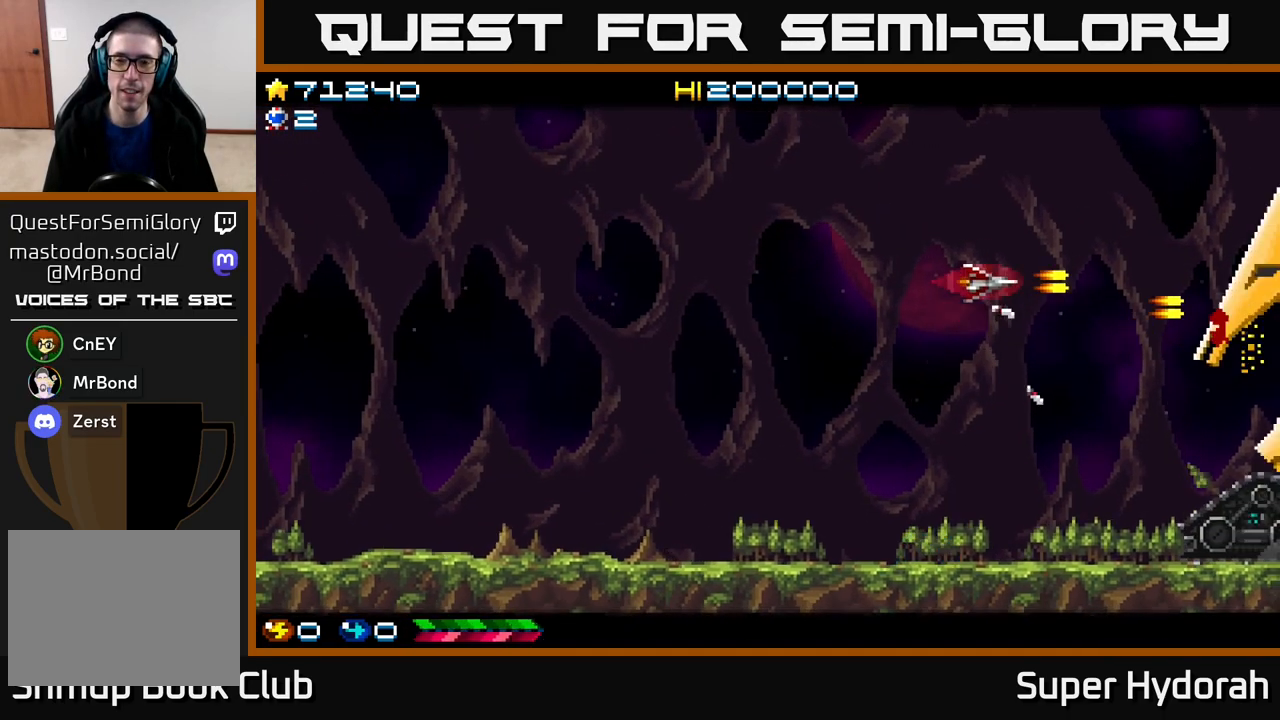
{"buttons": ["A", "DPAD_LEFT"], "events": []}
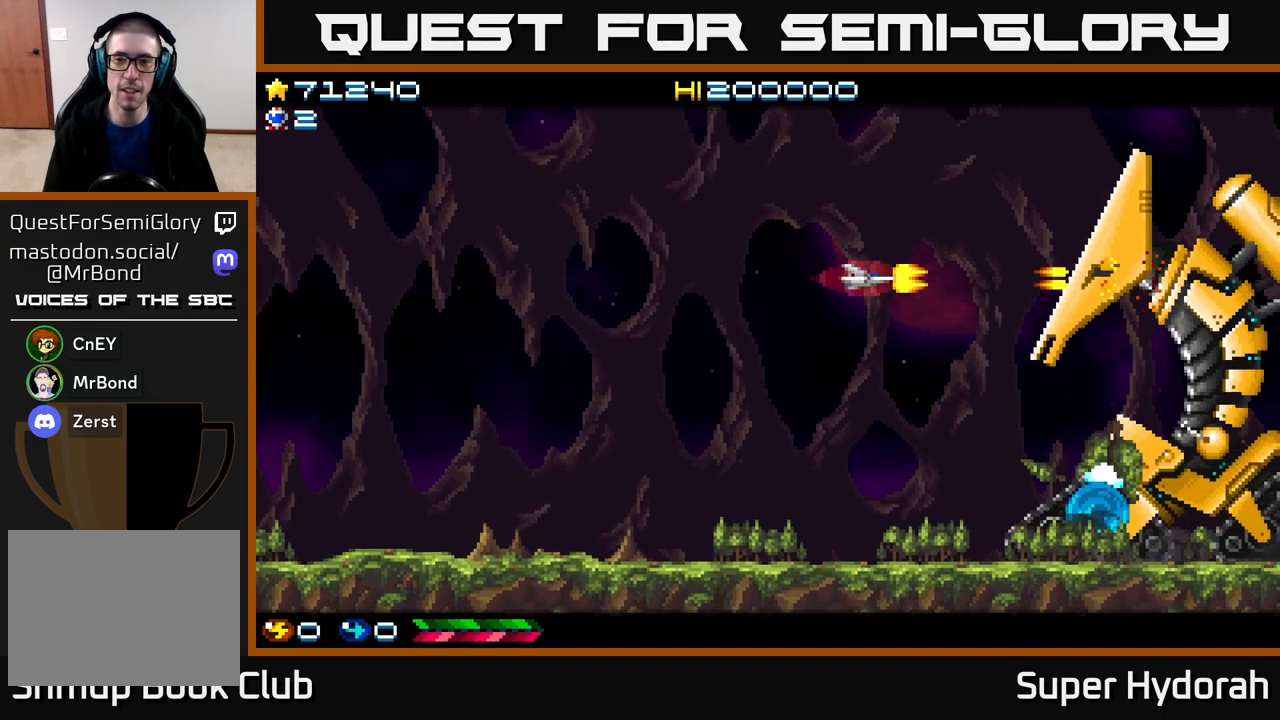
{"buttons": ["A", "DPAD_UP", "DPAD_LEFT"], "events": [[233, "DPAD_UP", "down"]]}
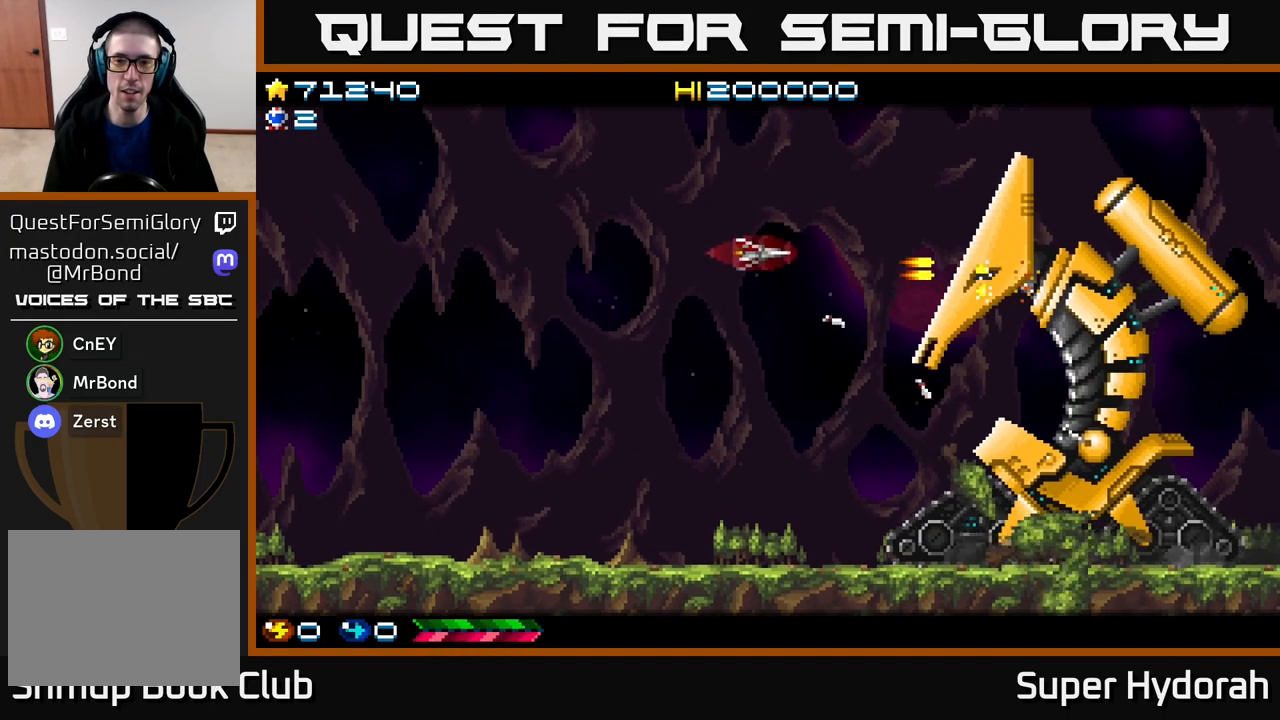
{"buttons": ["A"], "events": [[17, "DPAD_LEFT", "up"], [83, "DPAD_RIGHT", "down"], [83, "DPAD_UP", "up"], [283, "DPAD_RIGHT", "up"]]}
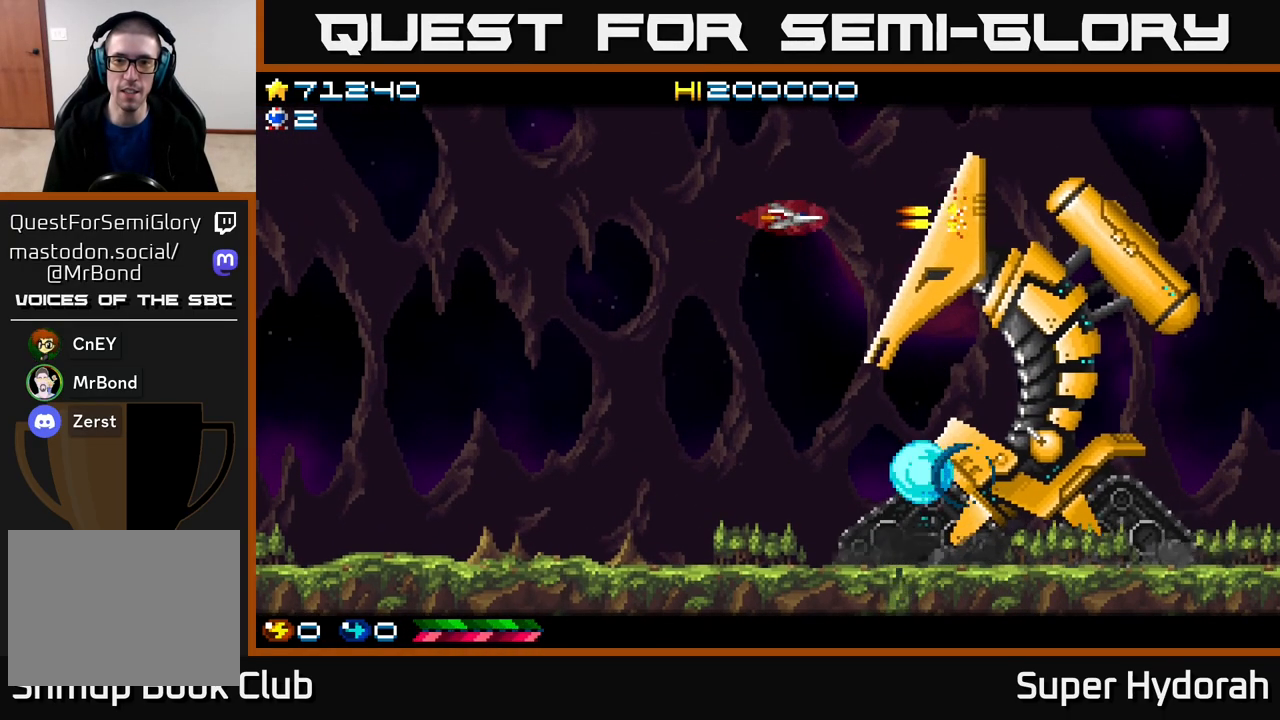
{"buttons": ["A"], "events": []}
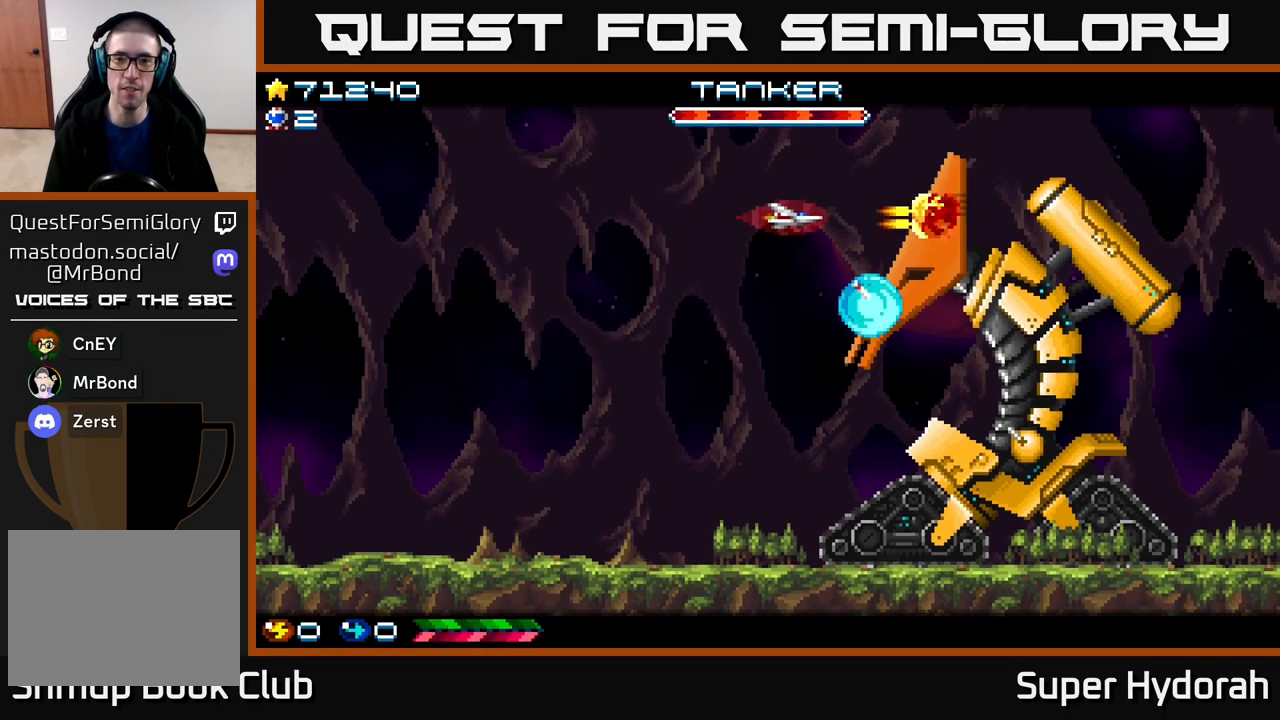
{"buttons": ["A"], "events": [[250, "DPAD_LEFT", "down"], [433, "DPAD_LEFT", "up"]]}
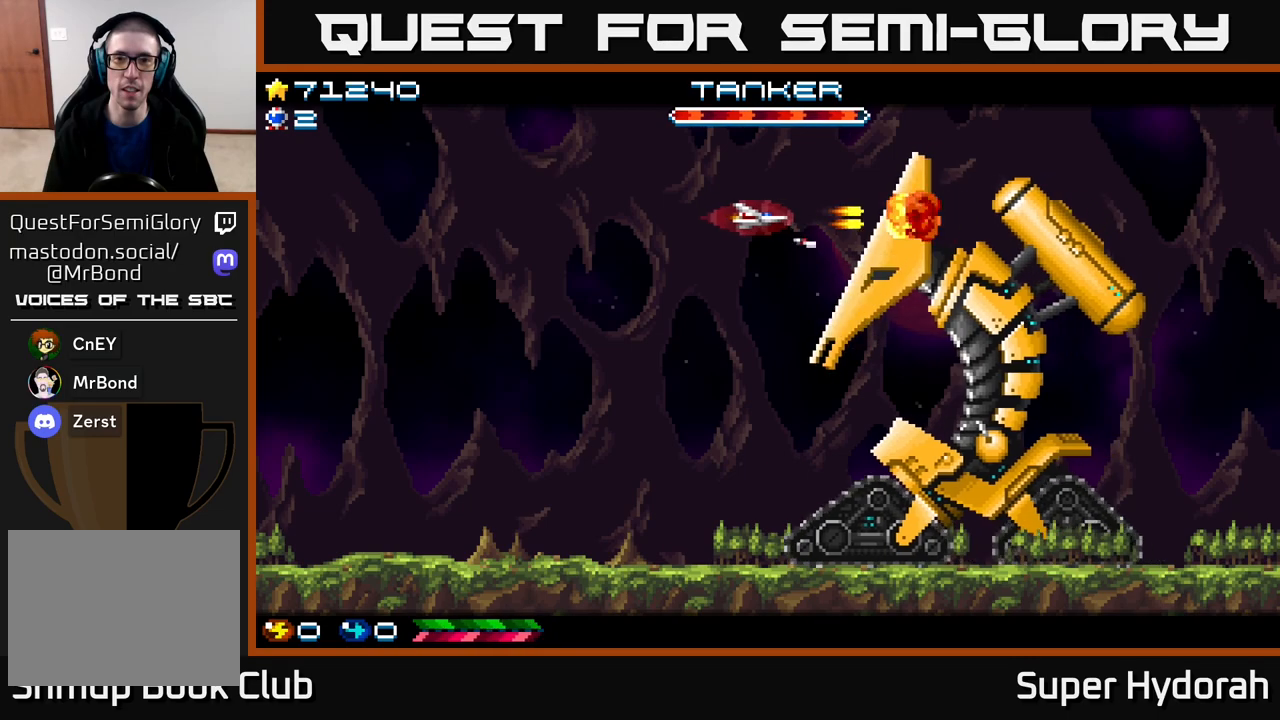
{"buttons": ["A"], "events": [[67, "DPAD_LEFT", "down"], [183, "DPAD_LEFT", "up"], [350, "DPAD_LEFT", "down"], [483, "DPAD_LEFT", "up"]]}
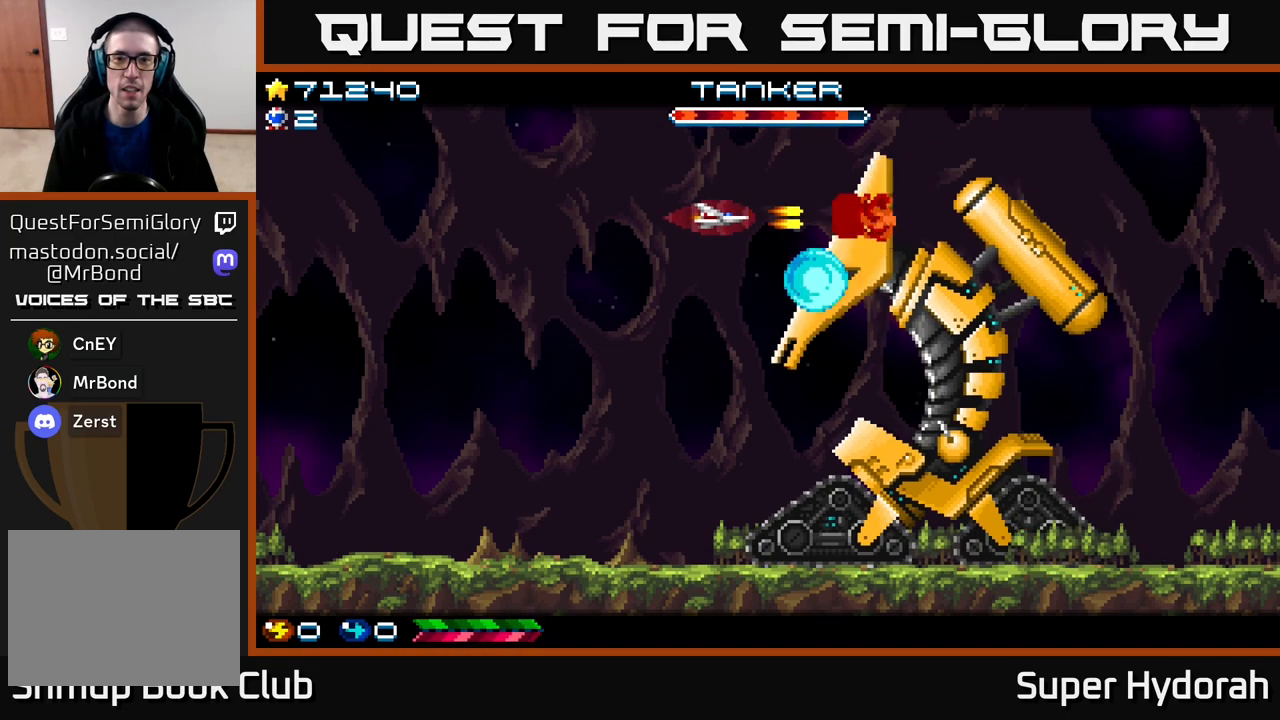
{"buttons": ["A", "DPAD_LEFT"], "events": [[50, "DPAD_LEFT", "down"], [217, "DPAD_LEFT", "up"], [283, "DPAD_LEFT", "down"]]}
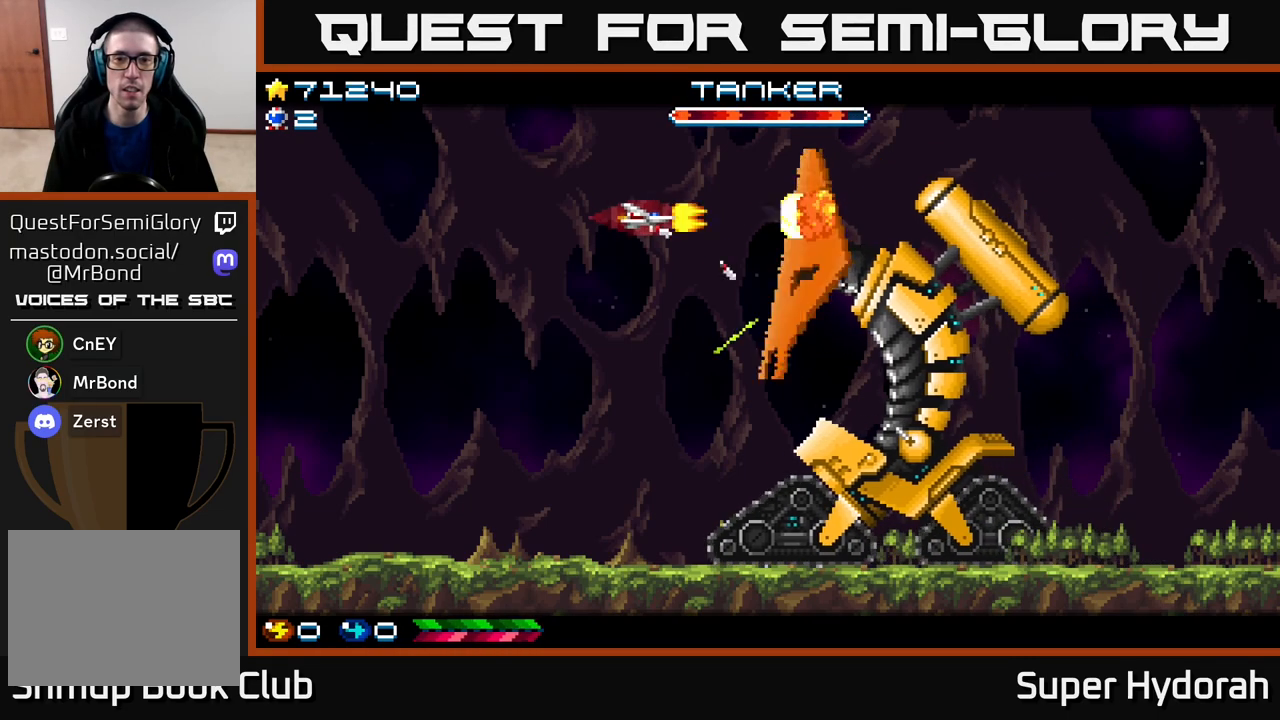
{"buttons": ["A", "DPAD_LEFT"], "events": []}
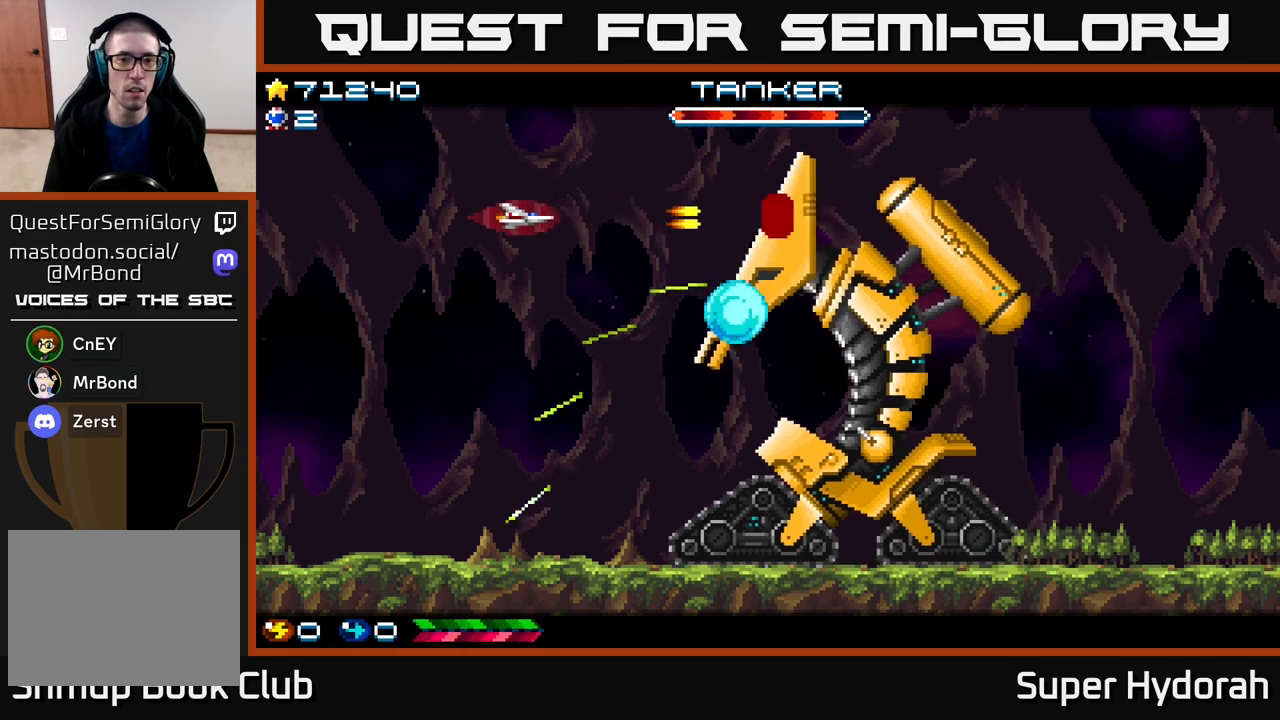
{"buttons": ["A", "DPAD_UP", "DPAD_LEFT"], "events": [[467, "DPAD_UP", "down"]]}
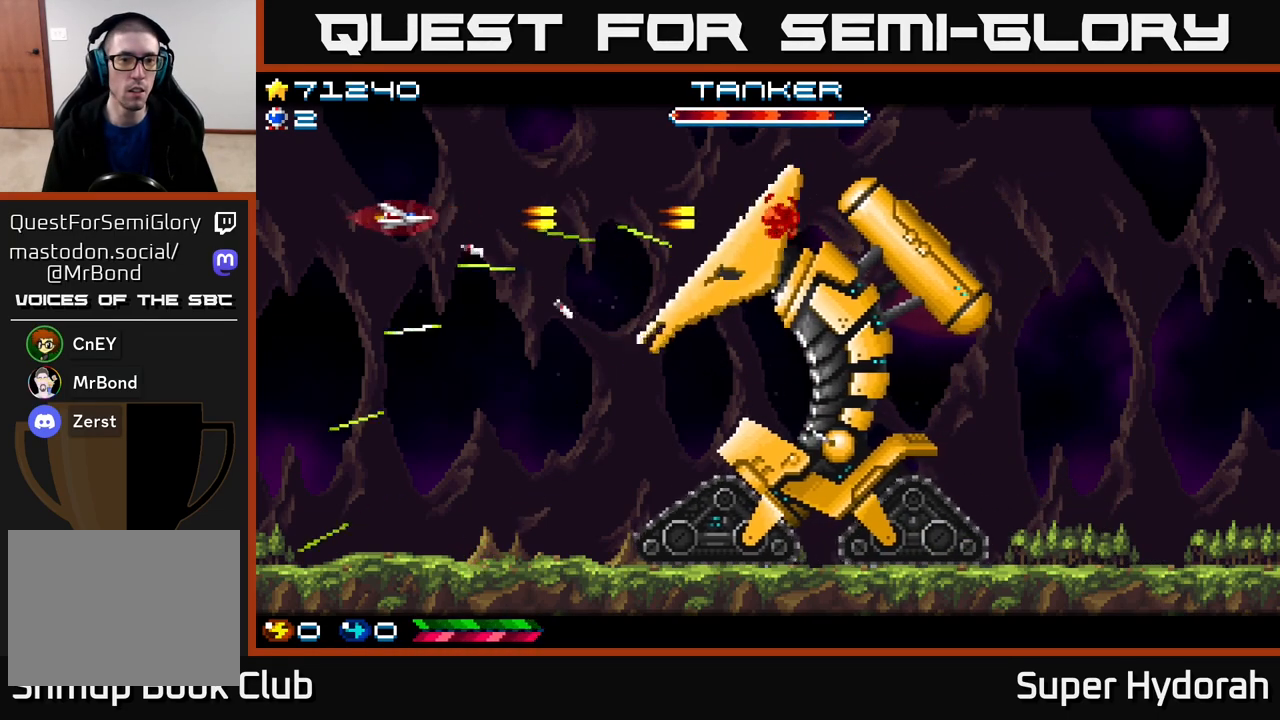
{"buttons": ["A", "DPAD_UP", "DPAD_RIGHT"], "events": [[17, "DPAD_UP", "up"], [83, "DPAD_DOWN", "down"], [250, "DPAD_LEFT", "up"], [267, "DPAD_DOWN", "up"], [433, "DPAD_RIGHT", "down"], [433, "DPAD_UP", "down"]]}
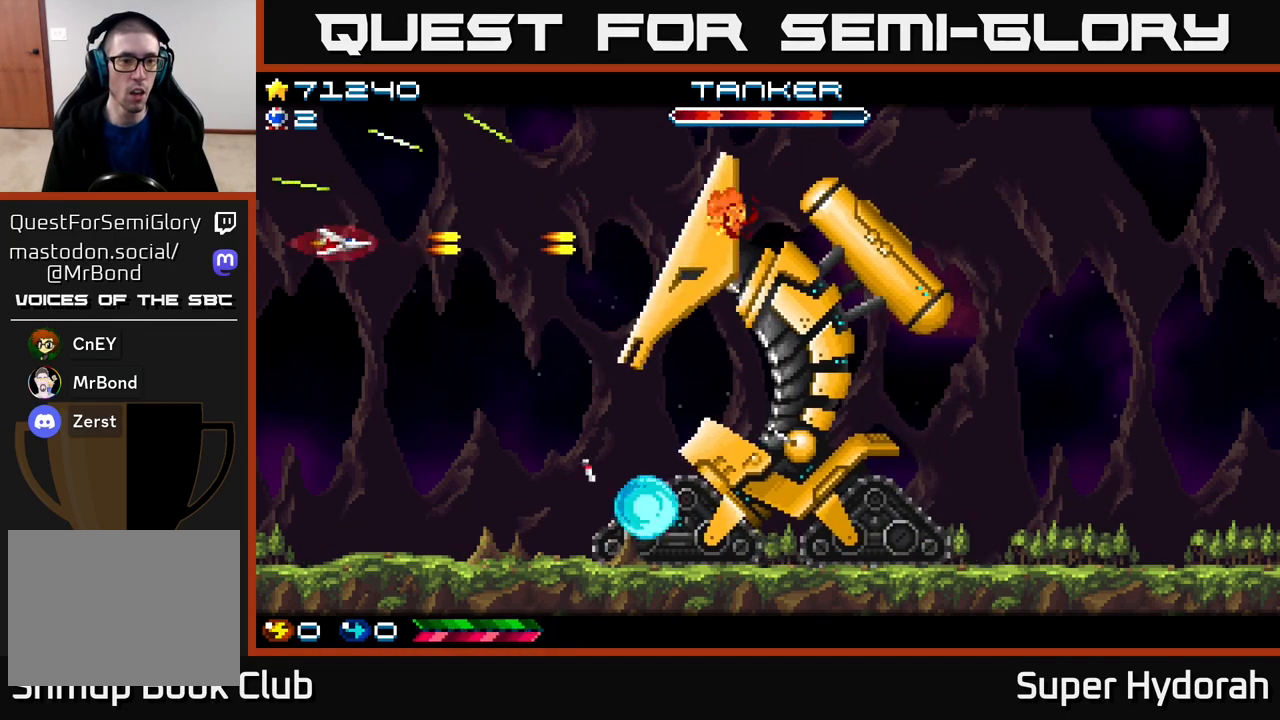
{"buttons": ["A", "DPAD_RIGHT"], "events": [[33, "DPAD_UP", "up"]]}